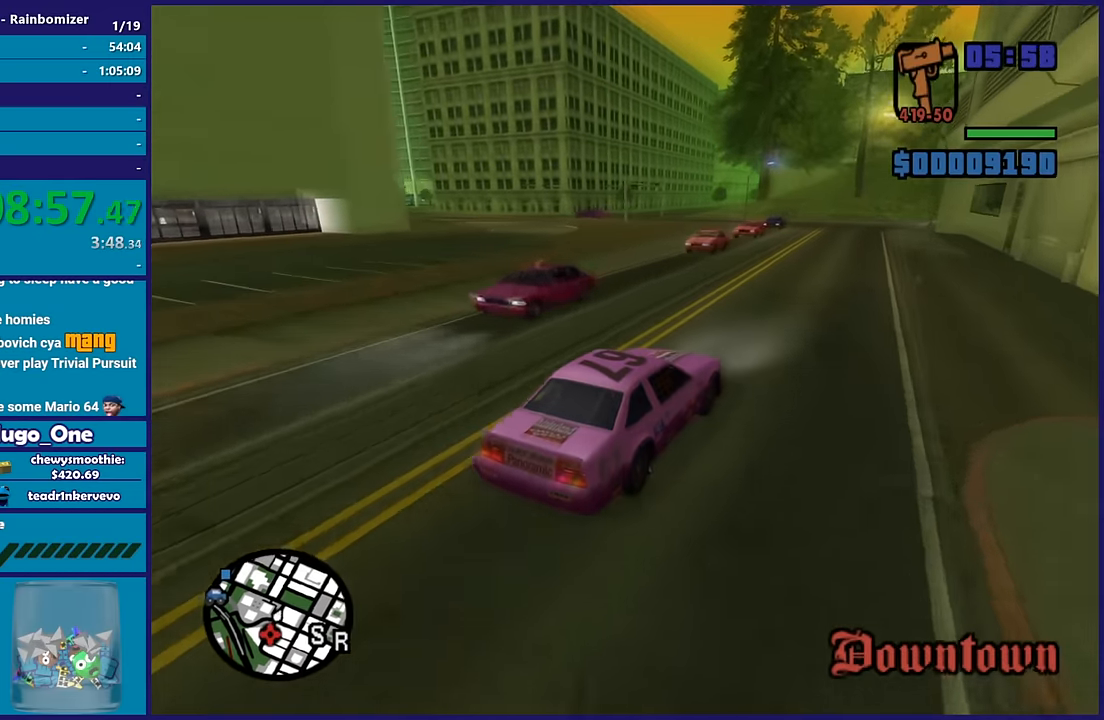
Gameplay with a controller (Xbox layout); each line is a JSON object with the inputs held at the frame after it. "button_events" lists button changes between this image and that frame as [ms after this image, input, new state], when the widget could be followed in between (sticks are given only as held states).
{"buttons": [], "left_stick": "up-left", "right_stick": "down-left", "button_events": [[317, "R2", "up"]]}
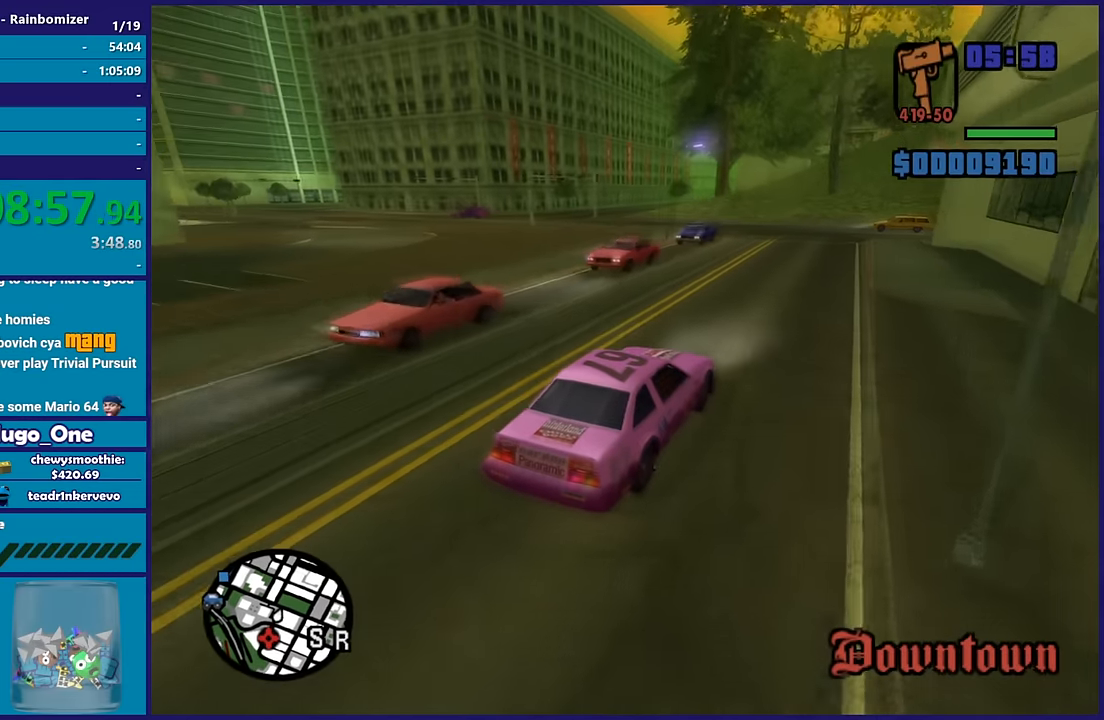
{"buttons": ["L2"], "left_stick": "up-left", "right_stick": "down-left", "button_events": [[150, "L2", "down"], [300, "L2", "up"], [367, "L2", "down"]]}
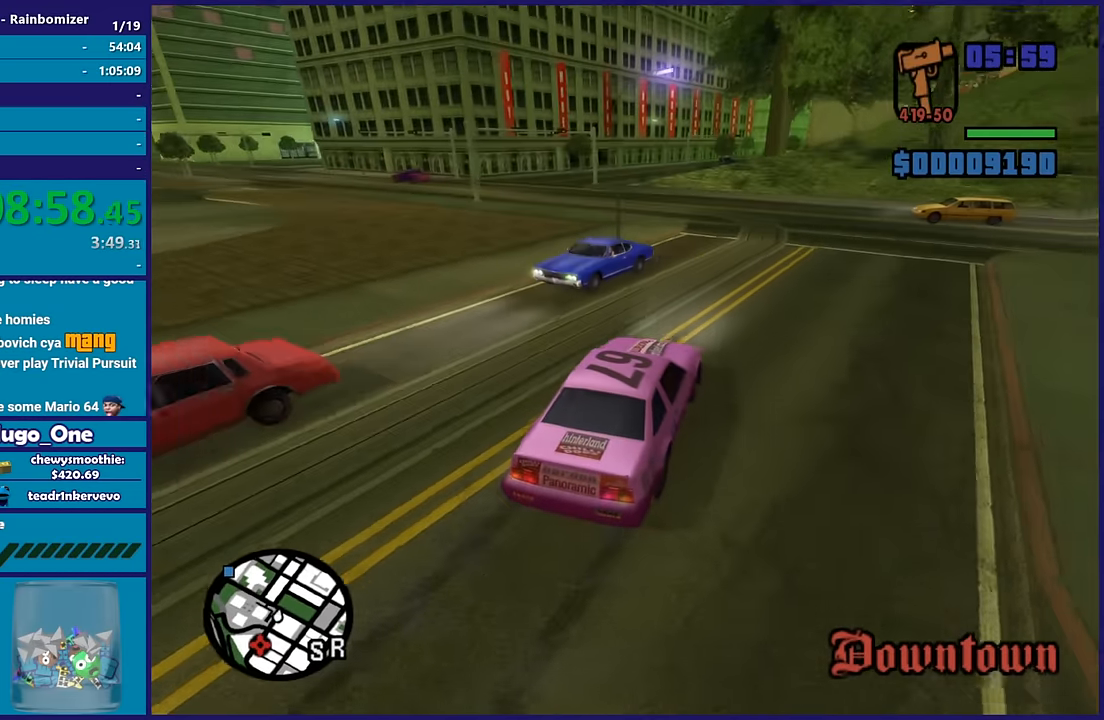
{"buttons": [], "left_stick": "up-left", "right_stick": "down-left", "button_events": [[50, "L2", "up"]]}
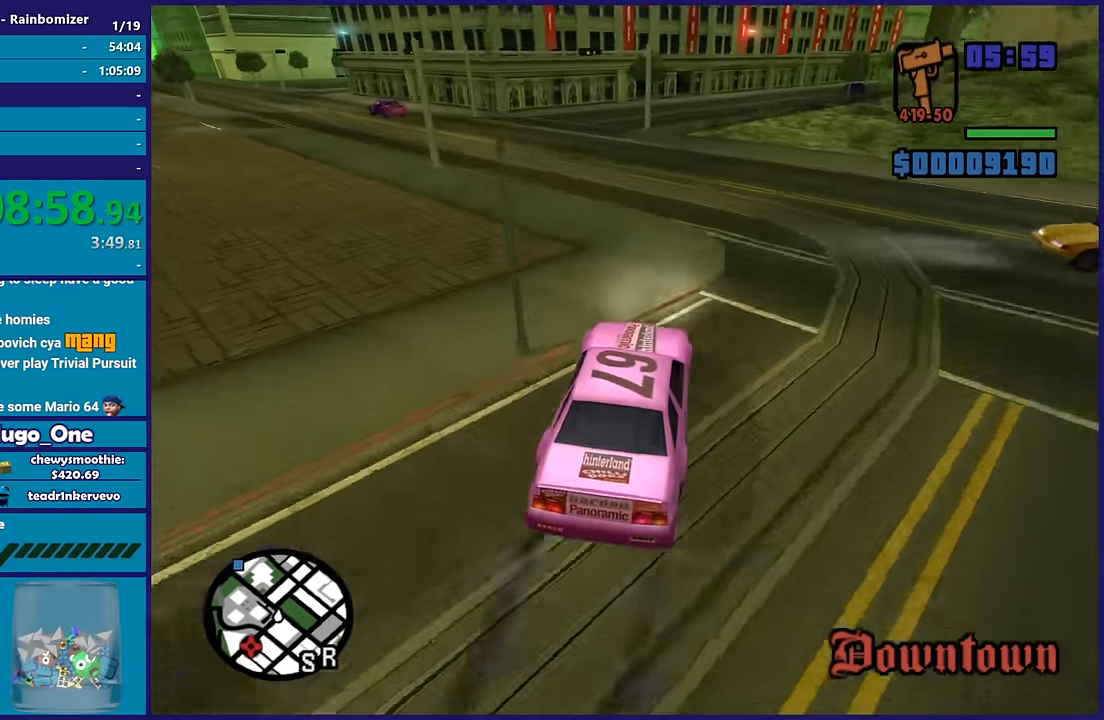
{"buttons": ["R2"], "left_stick": "up-left", "right_stick": "down-left", "button_events": [[50, "R2", "down"]]}
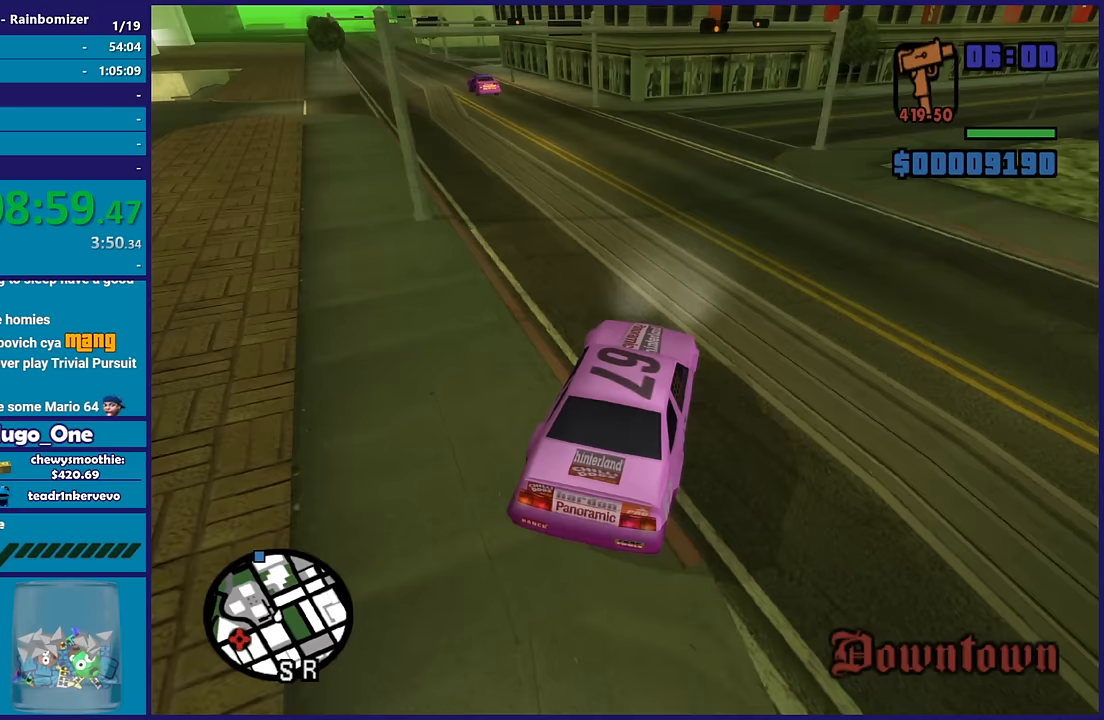
{"buttons": ["R2"], "left_stick": "up-left", "right_stick": "down-left", "button_events": []}
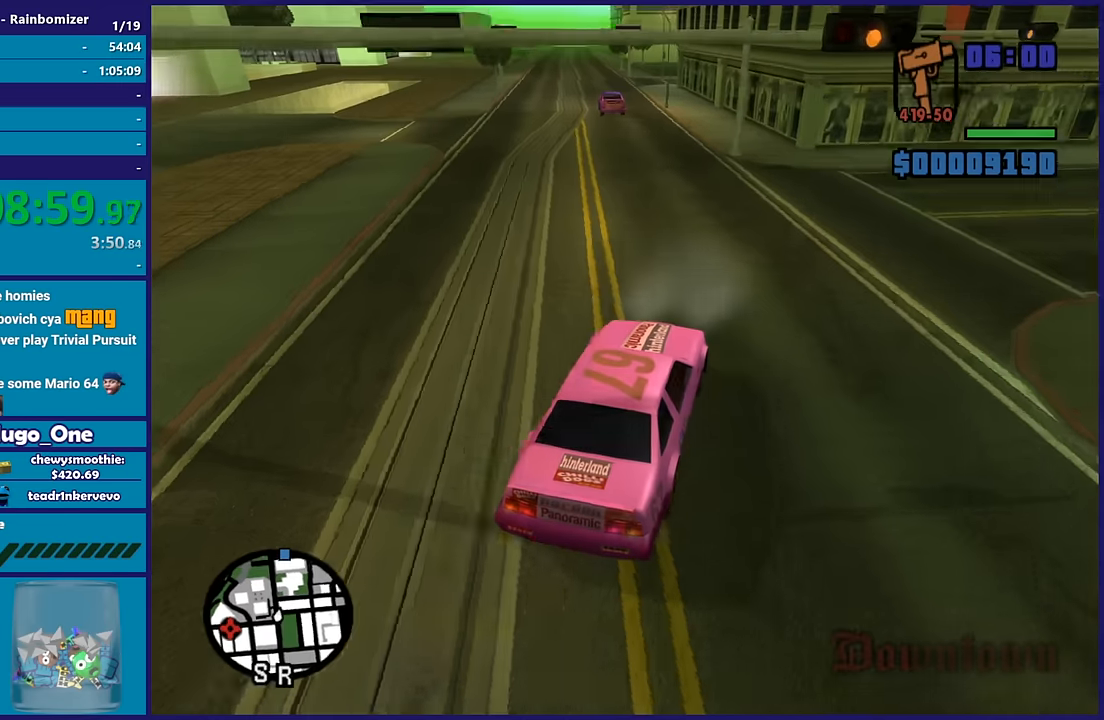
{"buttons": ["R2"], "left_stick": "up-left", "right_stick": "down-left", "button_events": []}
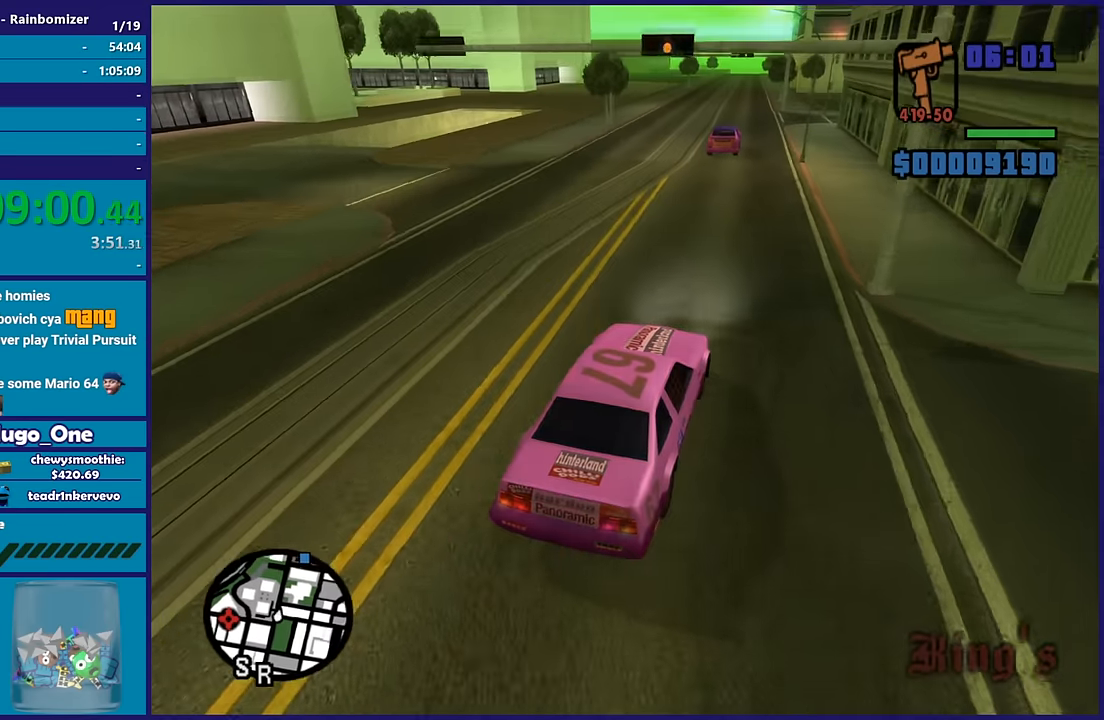
{"buttons": ["R2"], "left_stick": "center", "right_stick": "down-left", "button_events": []}
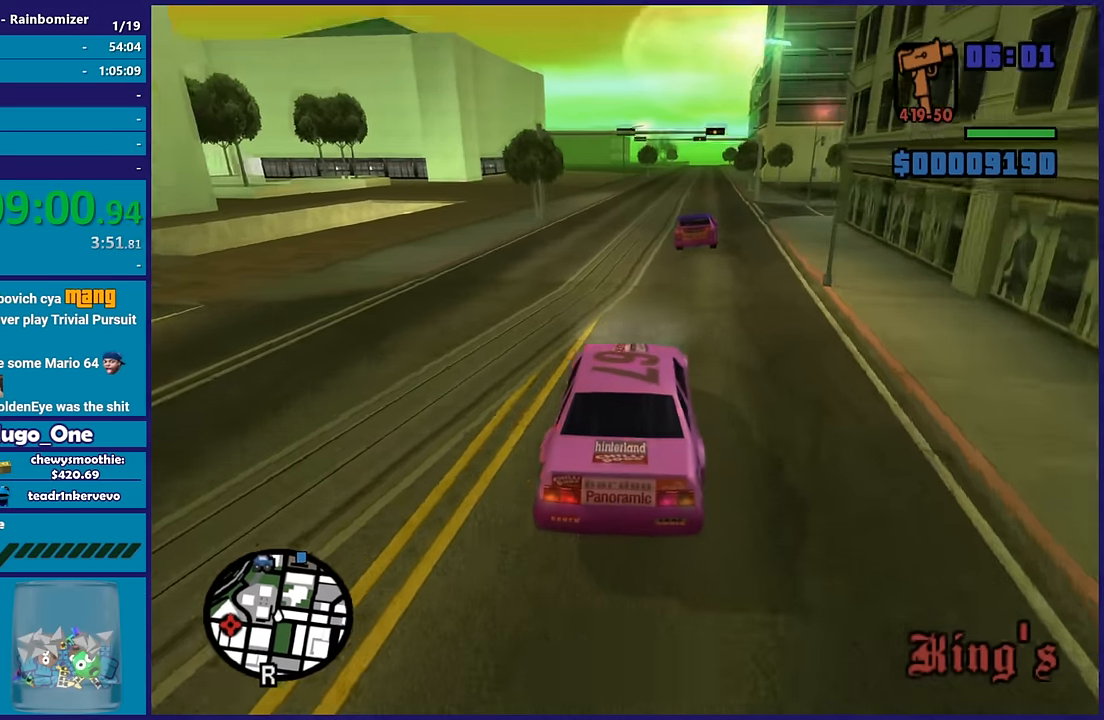
{"buttons": ["R2"], "left_stick": "right", "right_stick": "down-left", "button_events": []}
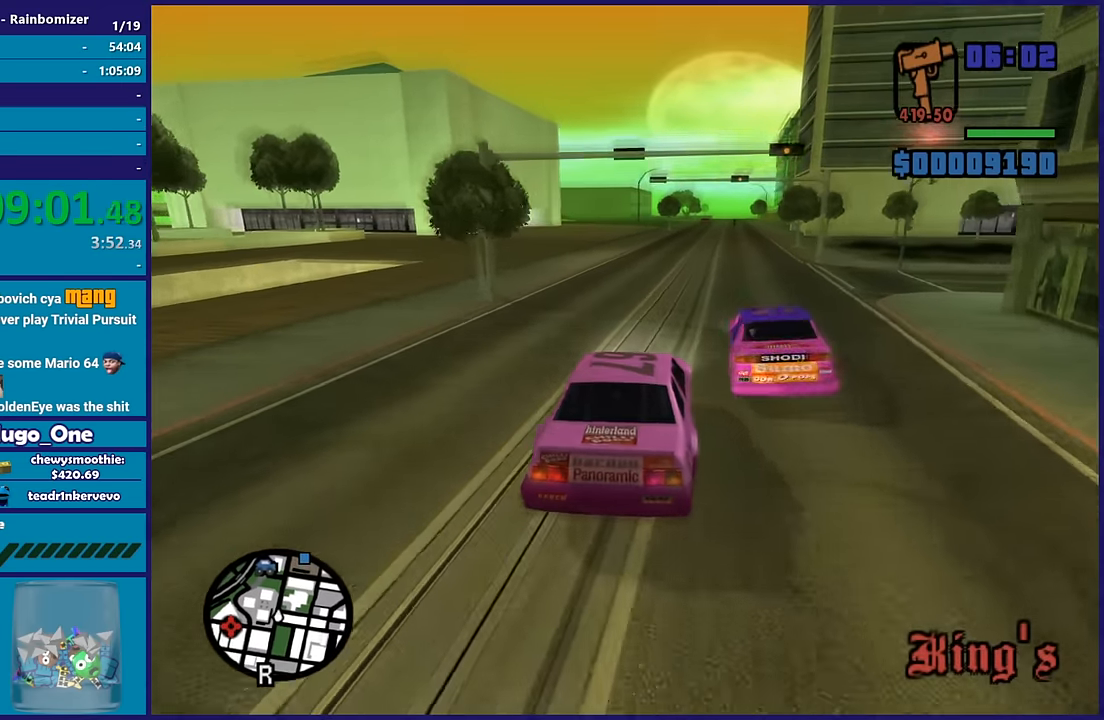
{"buttons": ["R2"], "left_stick": "center", "right_stick": "center", "button_events": []}
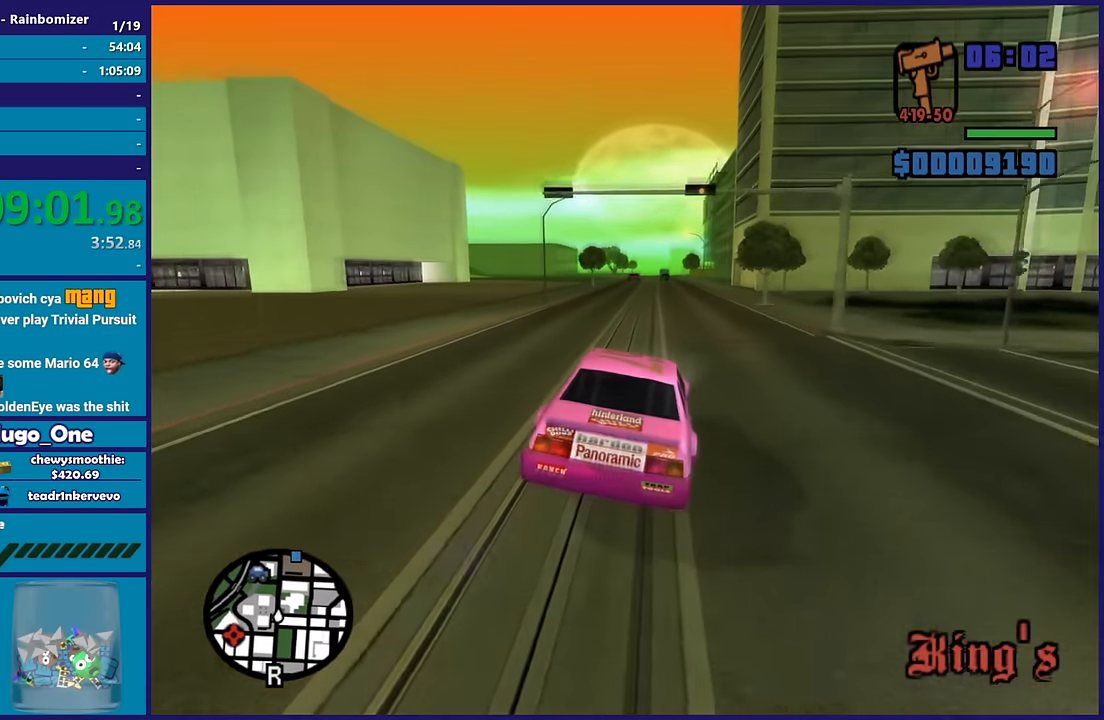
{"buttons": ["R2"], "left_stick": "center", "right_stick": "center", "button_events": []}
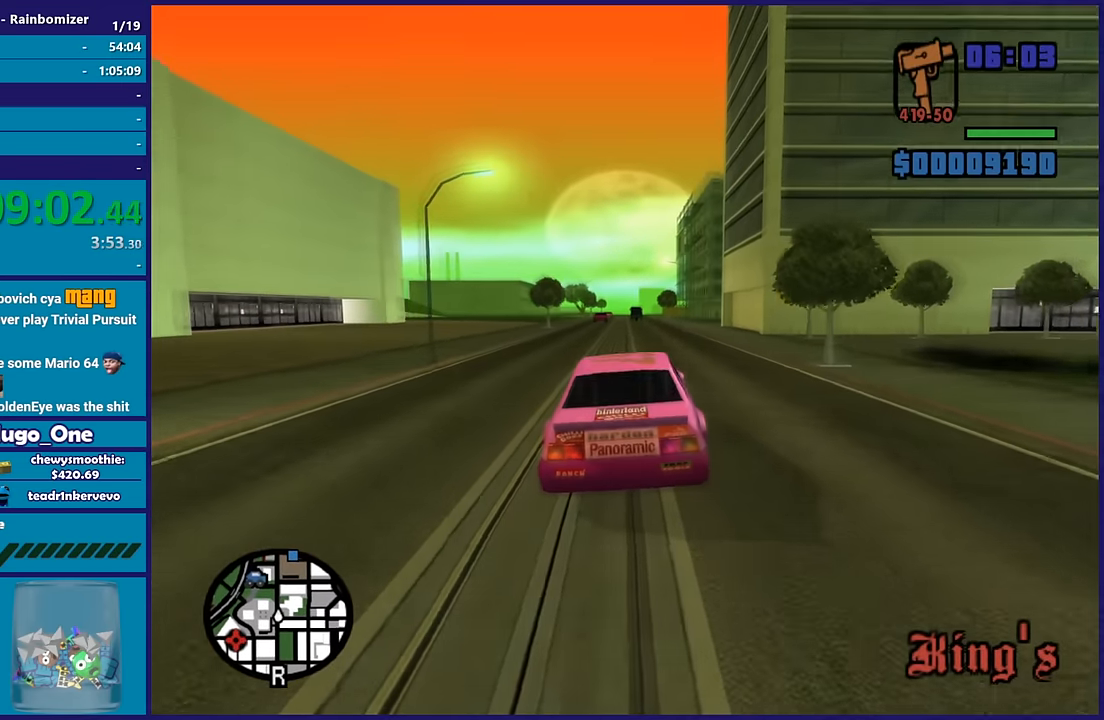
{"buttons": ["R2"], "left_stick": "up-right", "right_stick": "center", "button_events": []}
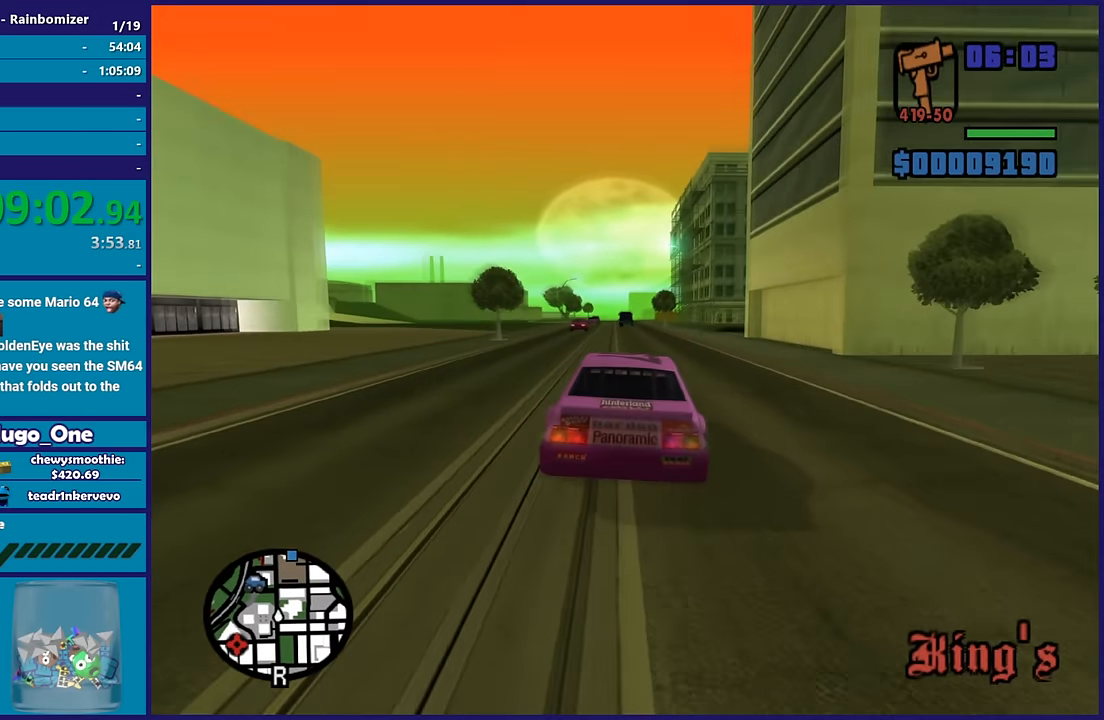
{"buttons": ["R2"], "left_stick": "center", "right_stick": "down-right", "button_events": []}
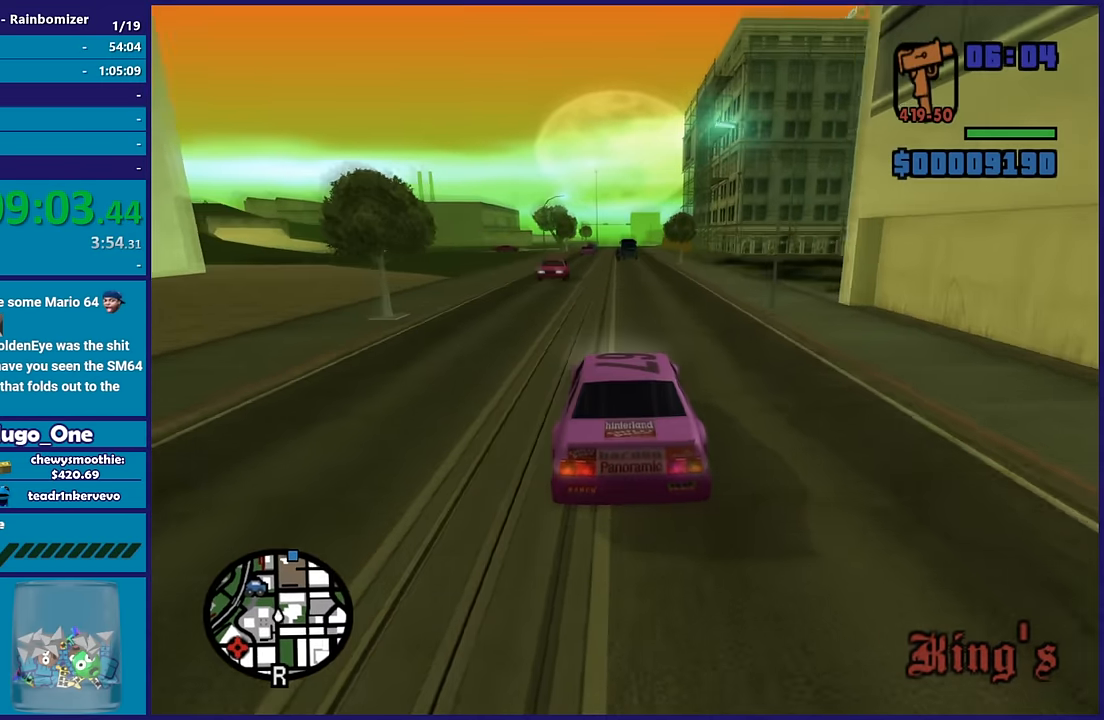
{"buttons": ["R2"], "left_stick": "right", "right_stick": "down", "button_events": []}
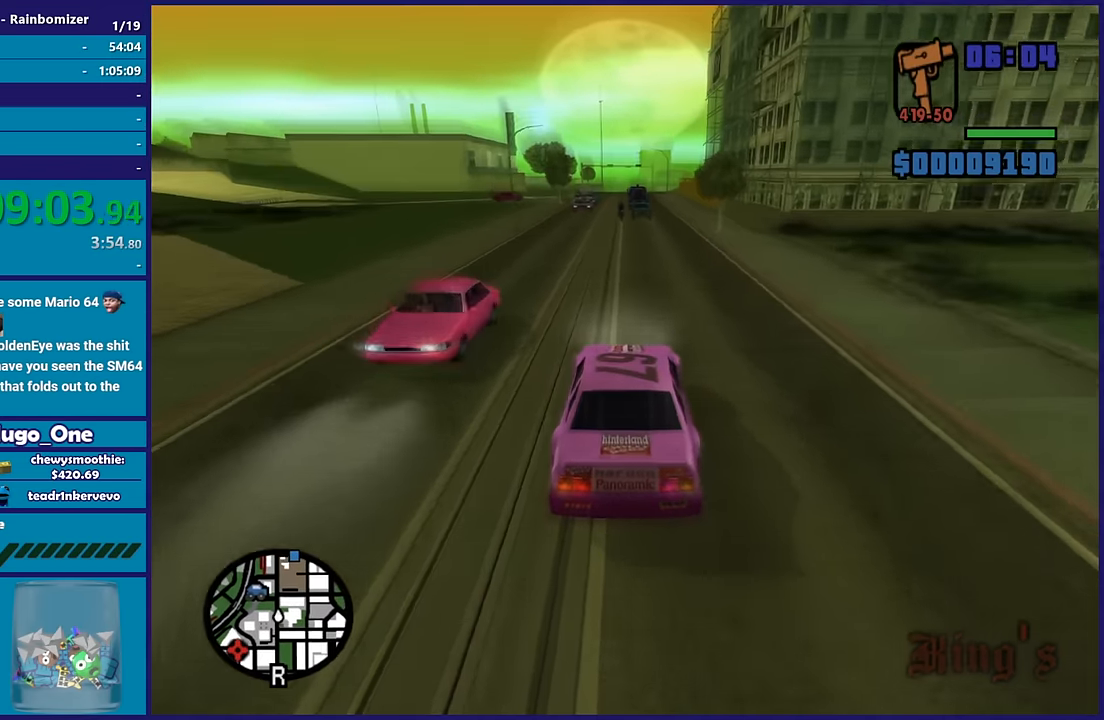
{"buttons": ["R2"], "left_stick": "center", "right_stick": "down", "button_events": []}
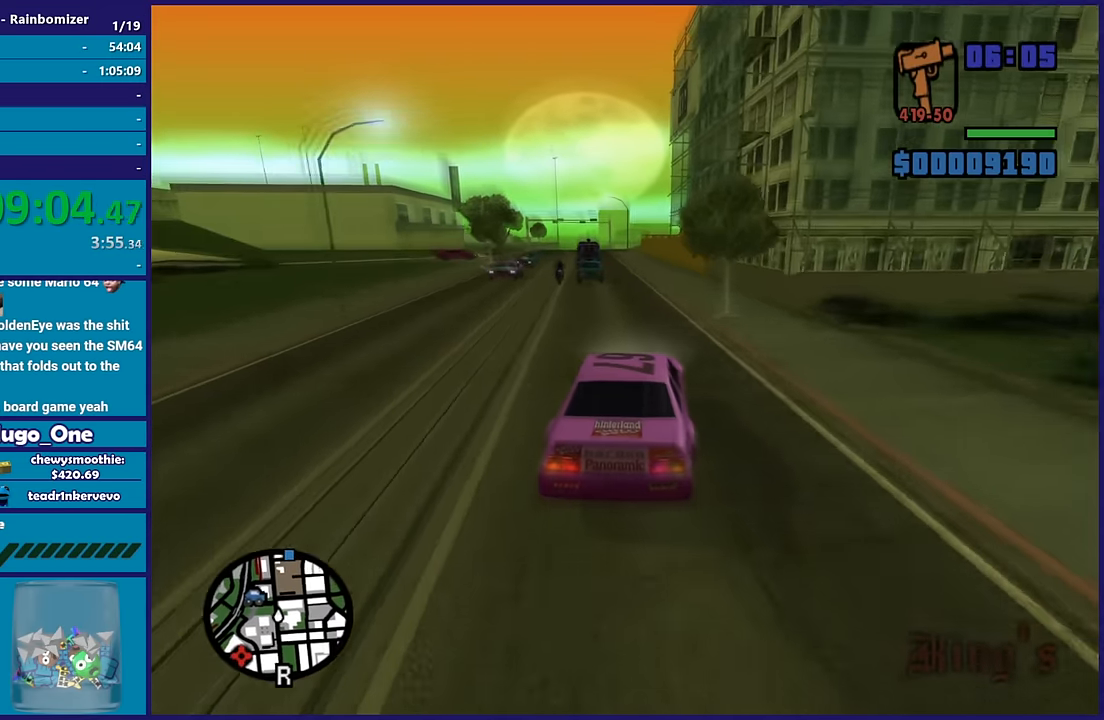
{"buttons": ["R2"], "left_stick": "down-right", "right_stick": "down", "button_events": []}
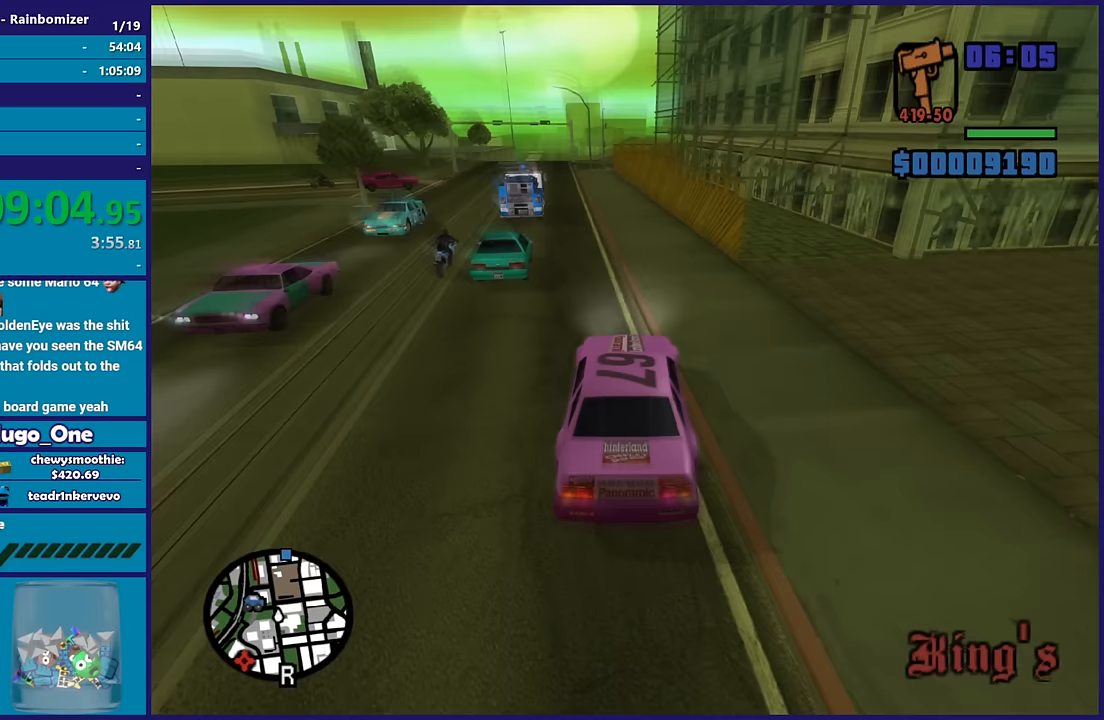
{"buttons": ["R2"], "left_stick": "up-left", "right_stick": "down", "button_events": []}
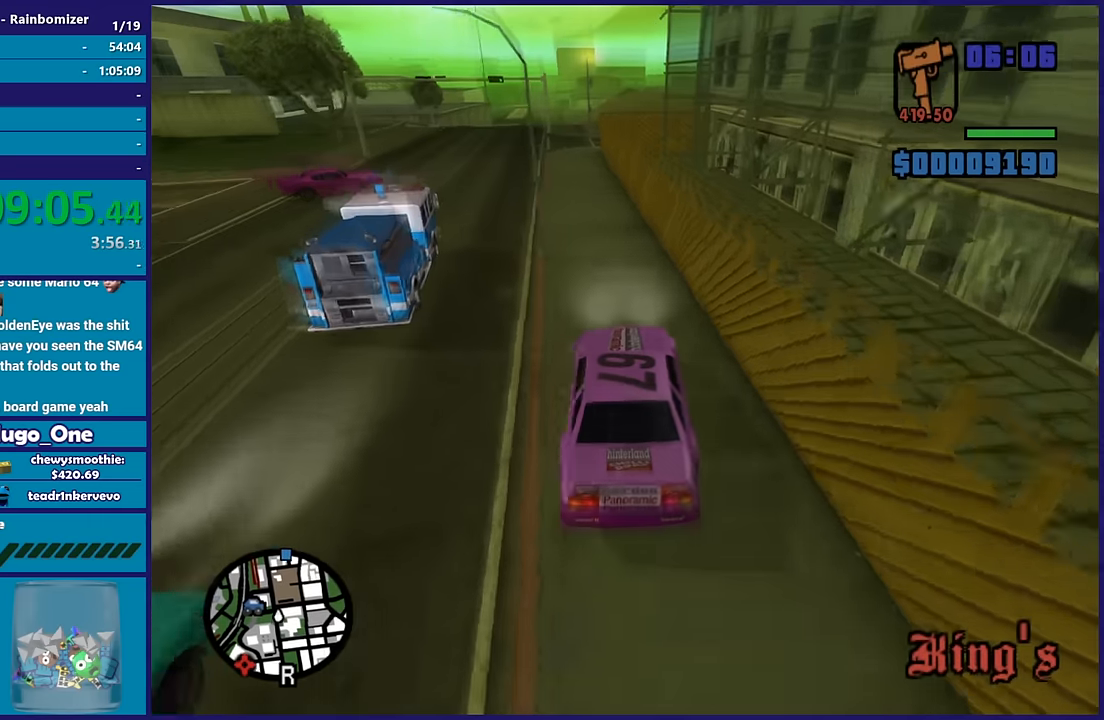
{"buttons": ["R2"], "left_stick": "up-left", "right_stick": "down-left", "button_events": []}
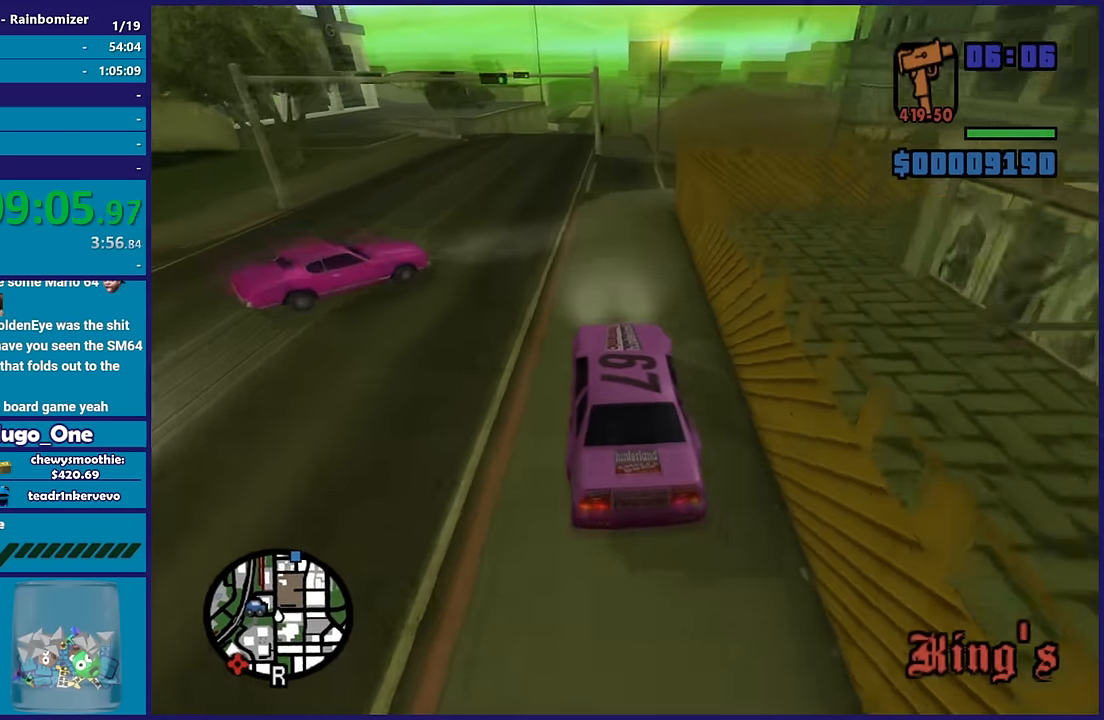
{"buttons": ["R2"], "left_stick": "center", "right_stick": "down-left", "button_events": []}
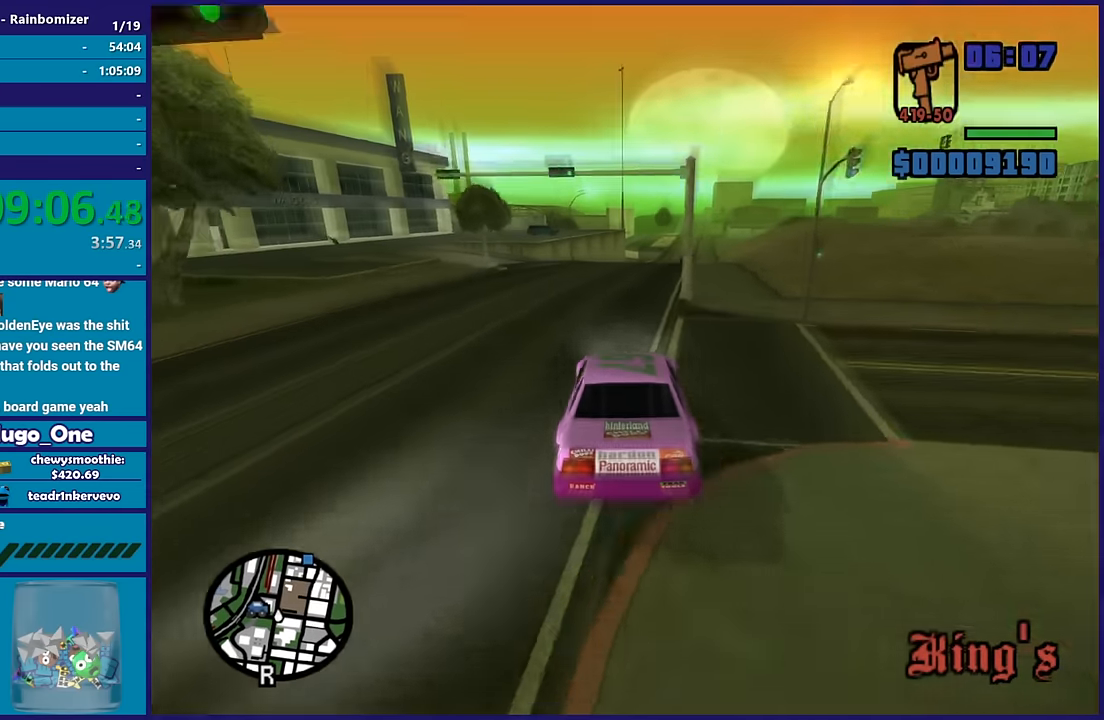
{"buttons": ["R2"], "left_stick": "center", "right_stick": "down", "button_events": []}
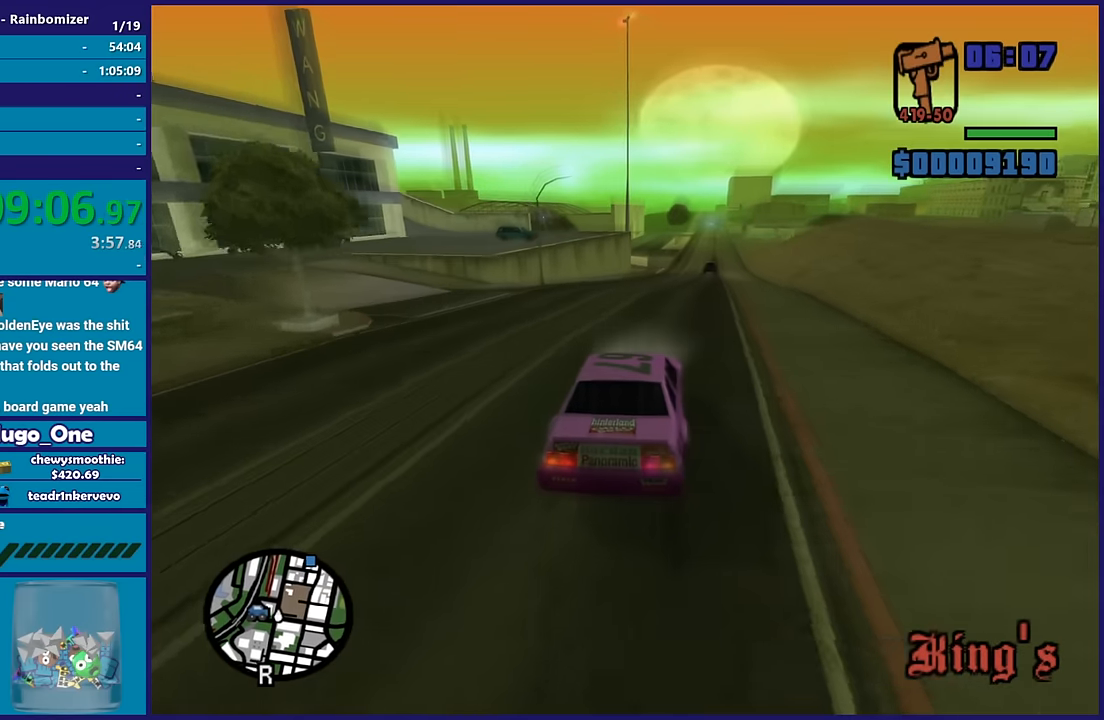
{"buttons": ["R2"], "left_stick": "center", "right_stick": "down-left", "button_events": []}
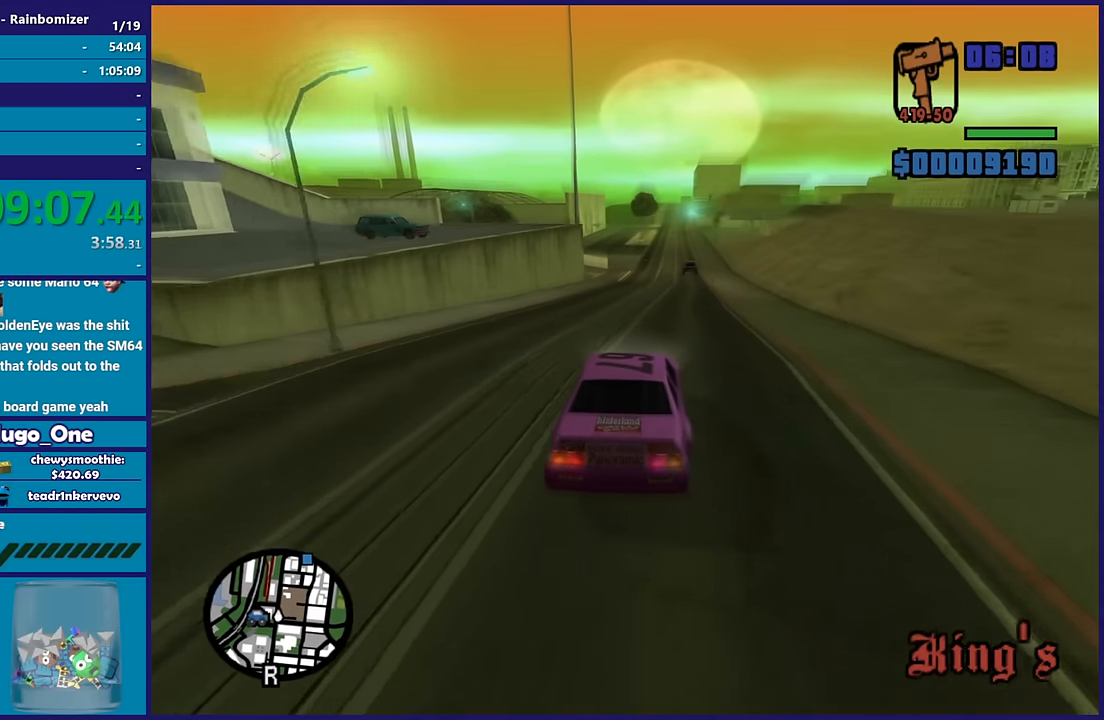
{"buttons": ["R2"], "left_stick": "center", "right_stick": "down-left", "button_events": []}
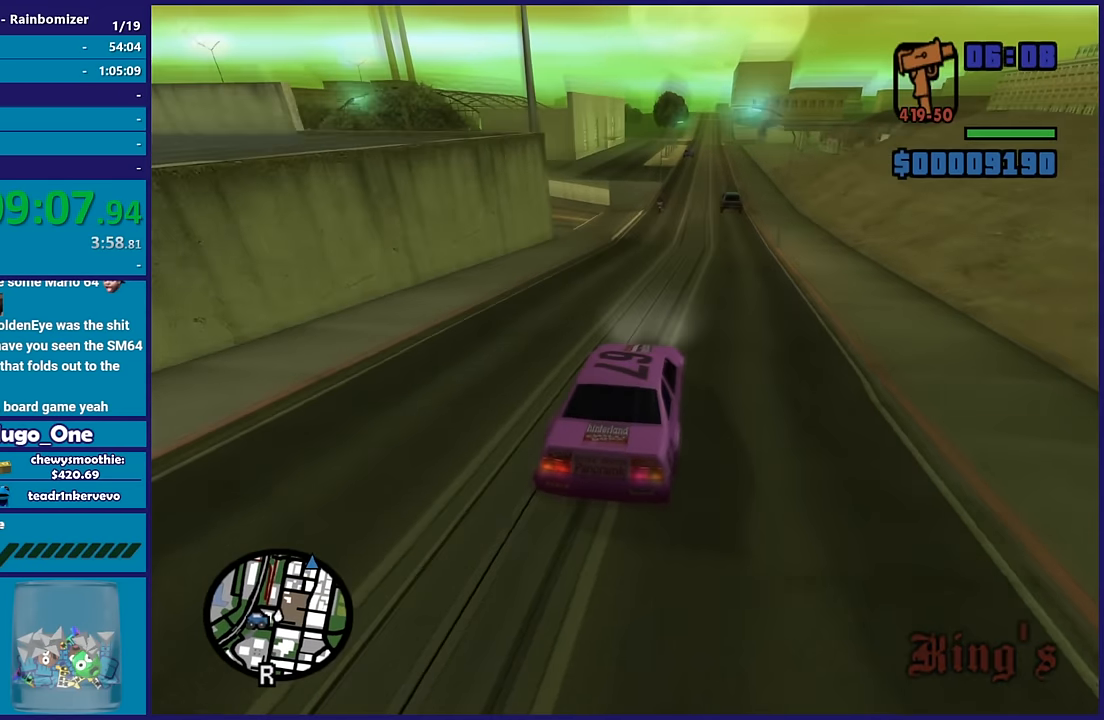
{"buttons": [], "left_stick": "center", "right_stick": "down-left", "button_events": [[483, "R2", "up"]]}
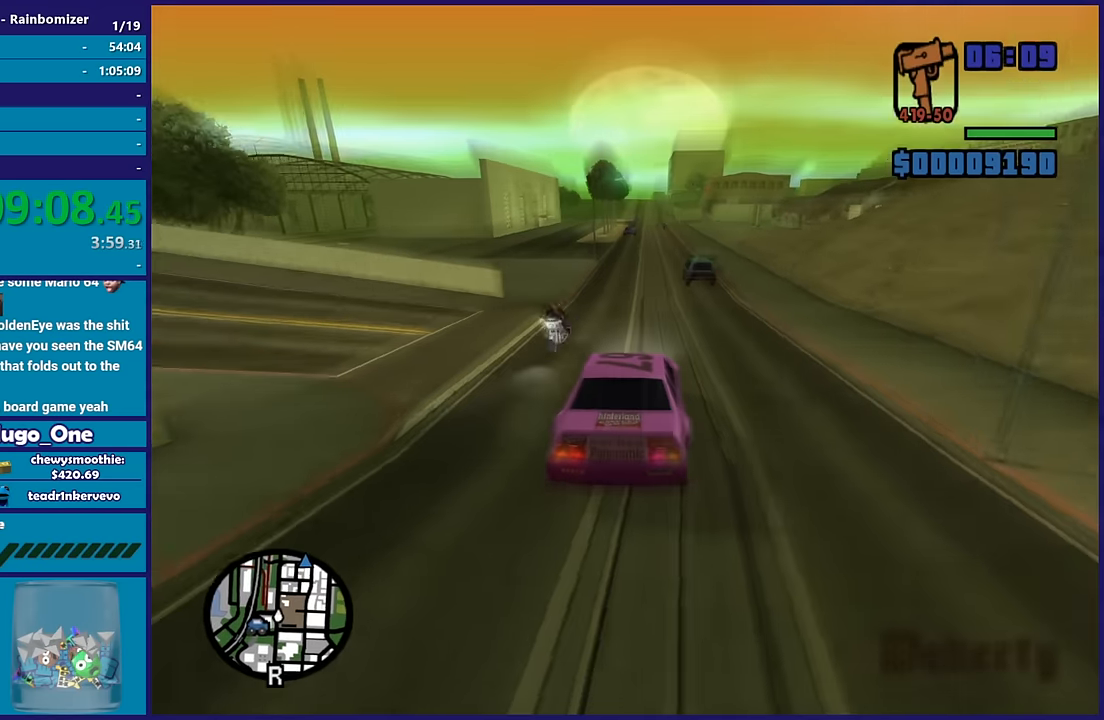
{"buttons": [], "left_stick": "left", "right_stick": "down", "button_events": []}
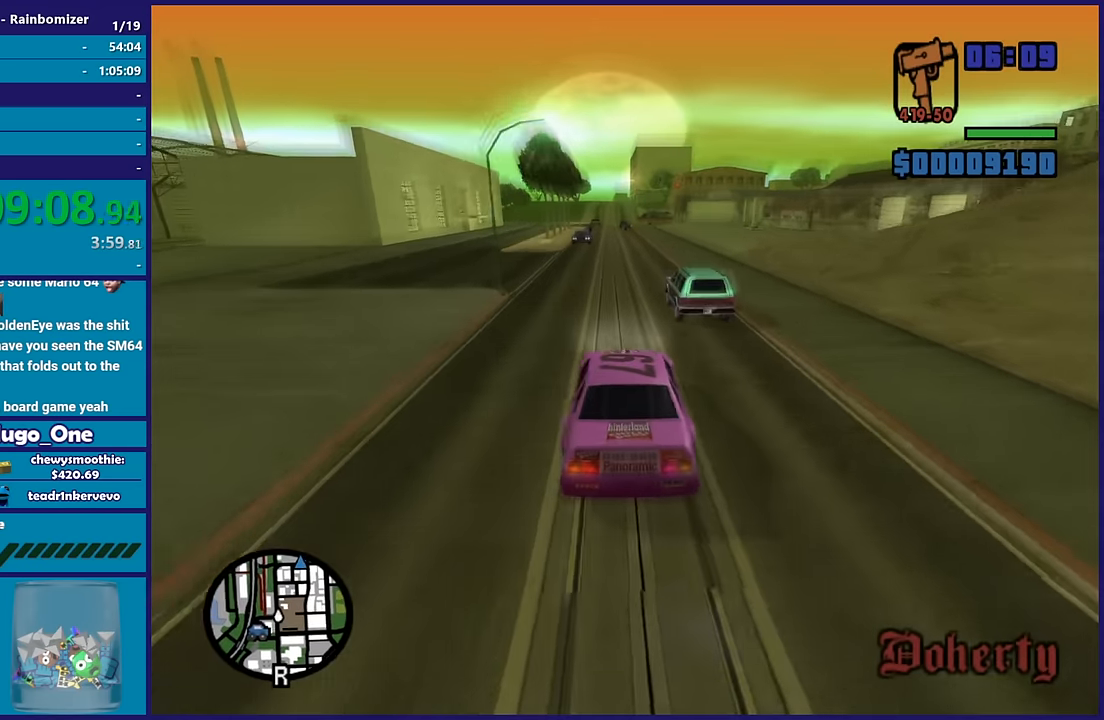
{"buttons": [], "left_stick": "right", "right_stick": "down", "button_events": []}
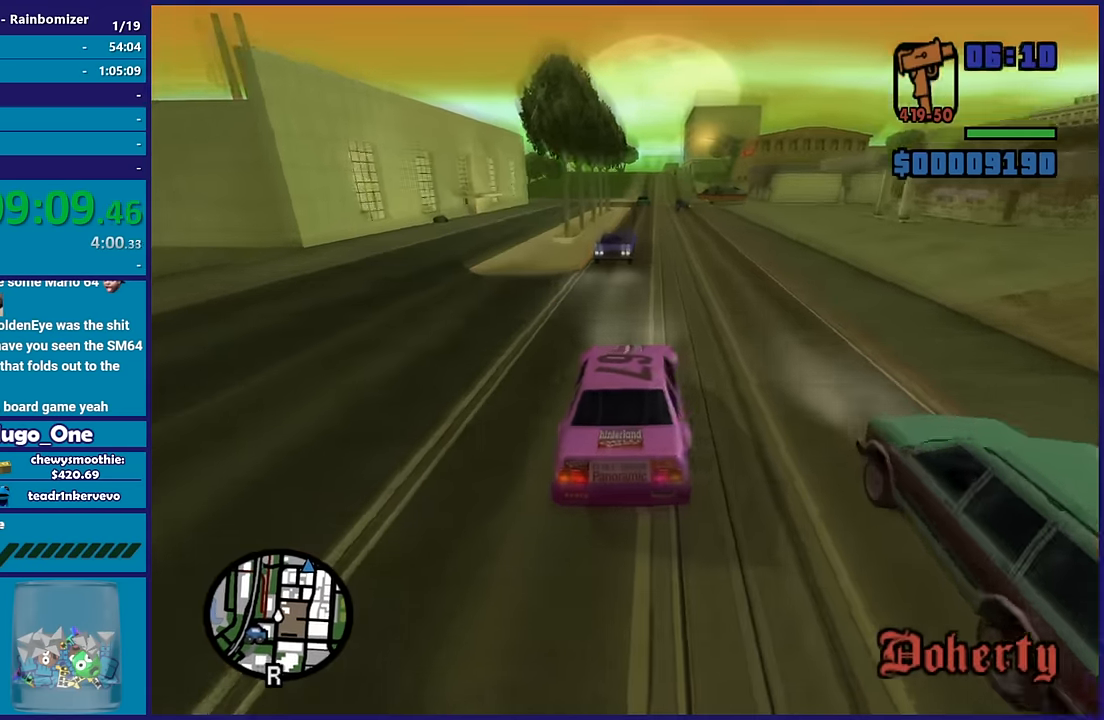
{"buttons": [], "left_stick": "left", "right_stick": "down", "button_events": []}
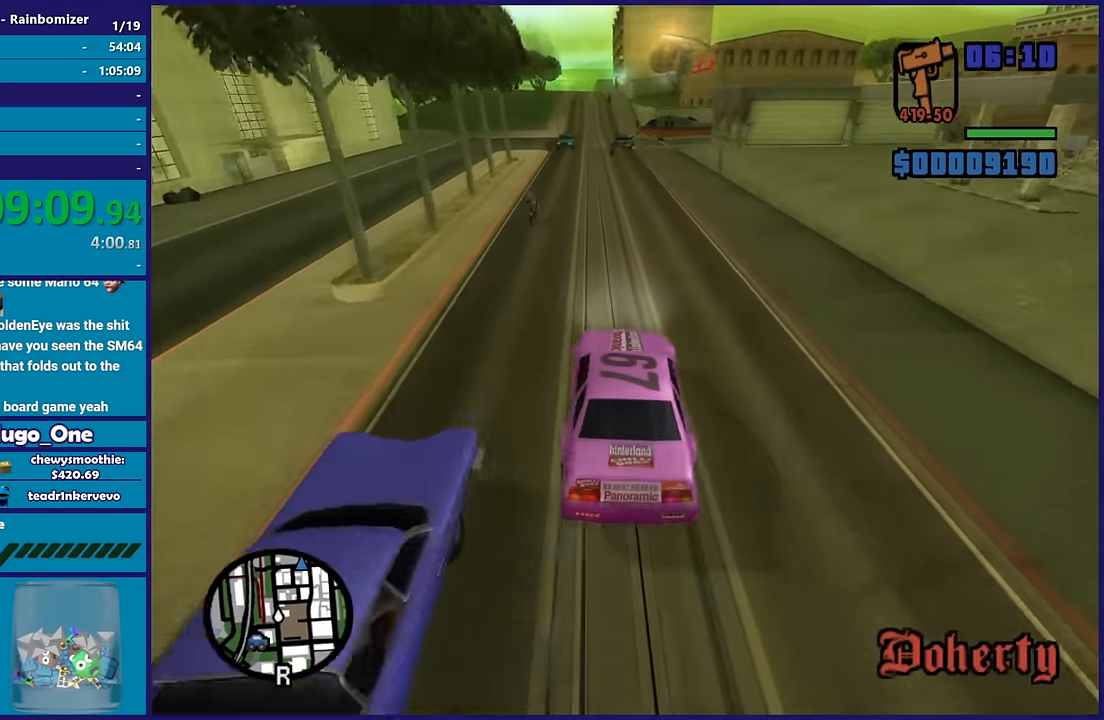
{"buttons": ["R2"], "left_stick": "up-right", "right_stick": "down", "button_events": [[117, "R2", "down"]]}
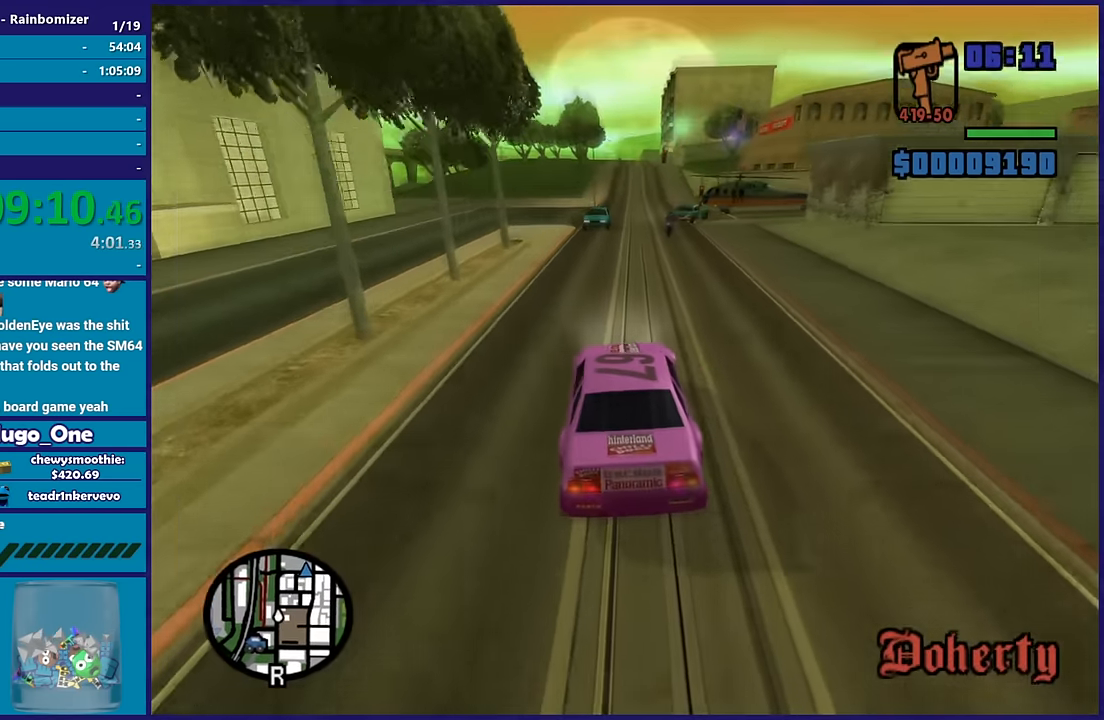
{"buttons": ["R2"], "left_stick": "center", "right_stick": "down", "button_events": []}
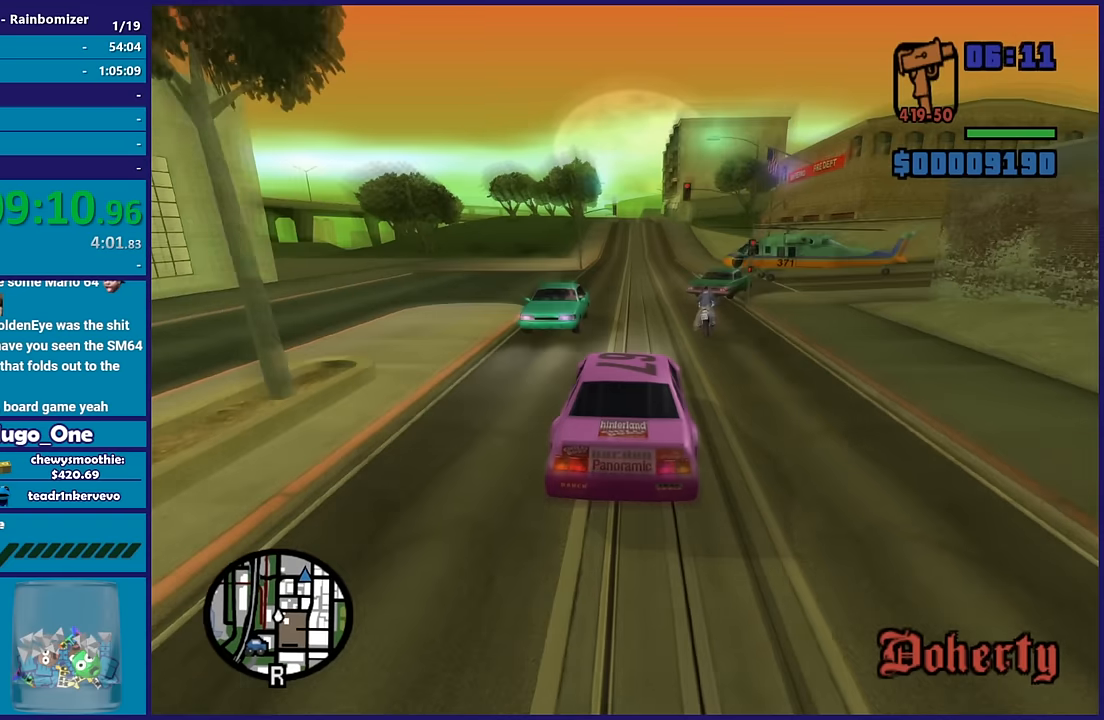
{"buttons": ["R2"], "left_stick": "center", "right_stick": "down", "button_events": []}
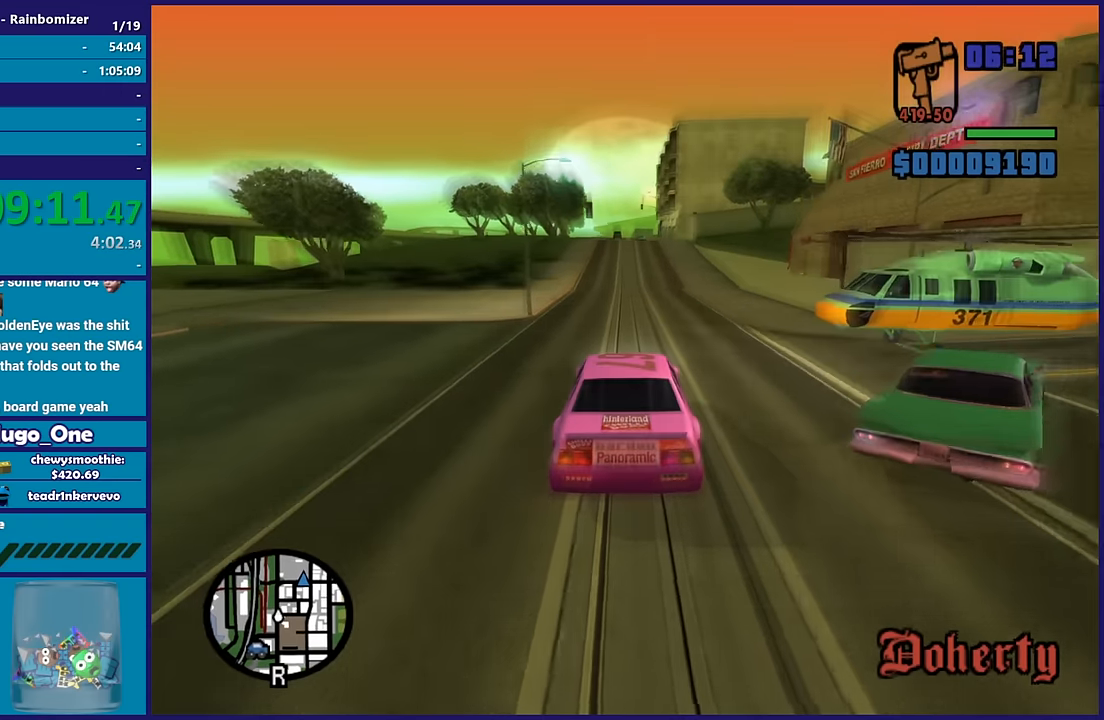
{"buttons": ["R2"], "left_stick": "right", "right_stick": "down", "button_events": []}
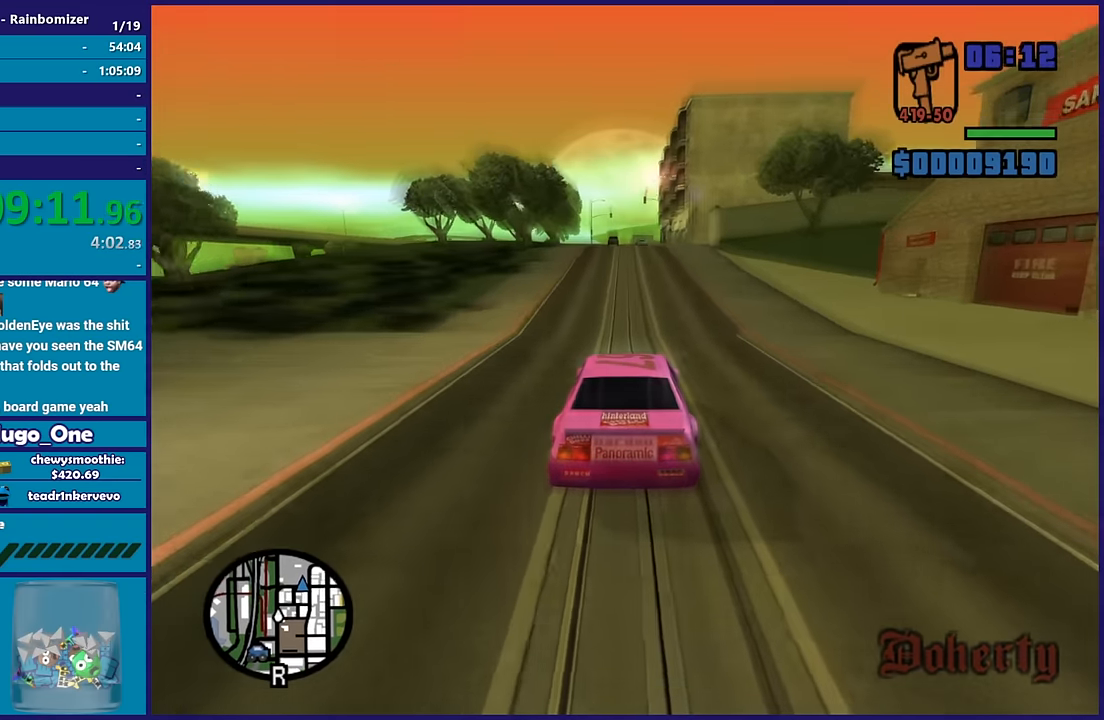
{"buttons": ["R2"], "left_stick": "center", "right_stick": "down-left", "button_events": []}